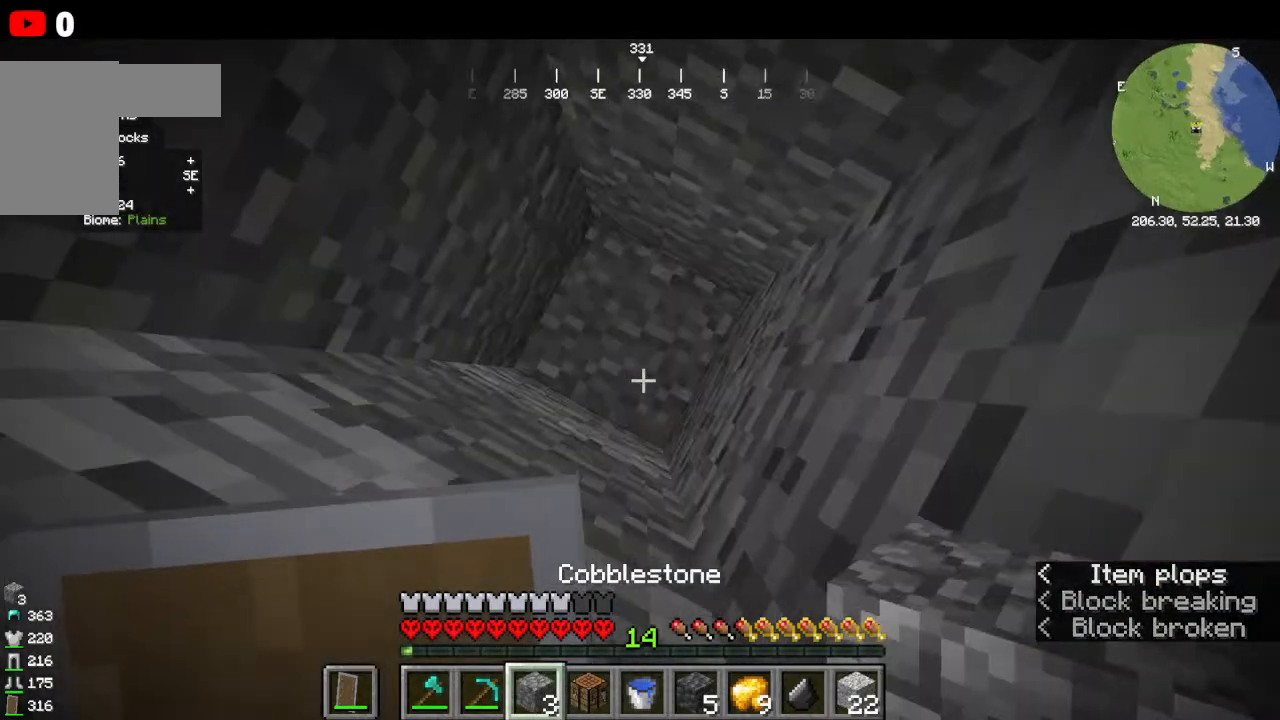
Gameplay with keyboard and mouse; each line is a JSON object with the keys and mouse buttons held at the frame after it. "events" lists presses ("down") and releases ("up") of "a", "d", "s", "w", "mouse_left" and "mouse_right" between this image and that frame as [ms after this image, input, new state], when the widget could be followed in between. "mouse_left", "mouse_right" = the "left", "right" buttons of the "mouse" list. No other keys are recorded. Fast repeated clicks can show as one long hold. Mouse movement is not recorded.
{"keys": [], "mouse": [], "events": [[100, "mouse_right", "down"], [266, "mouse_right", "up"]]}
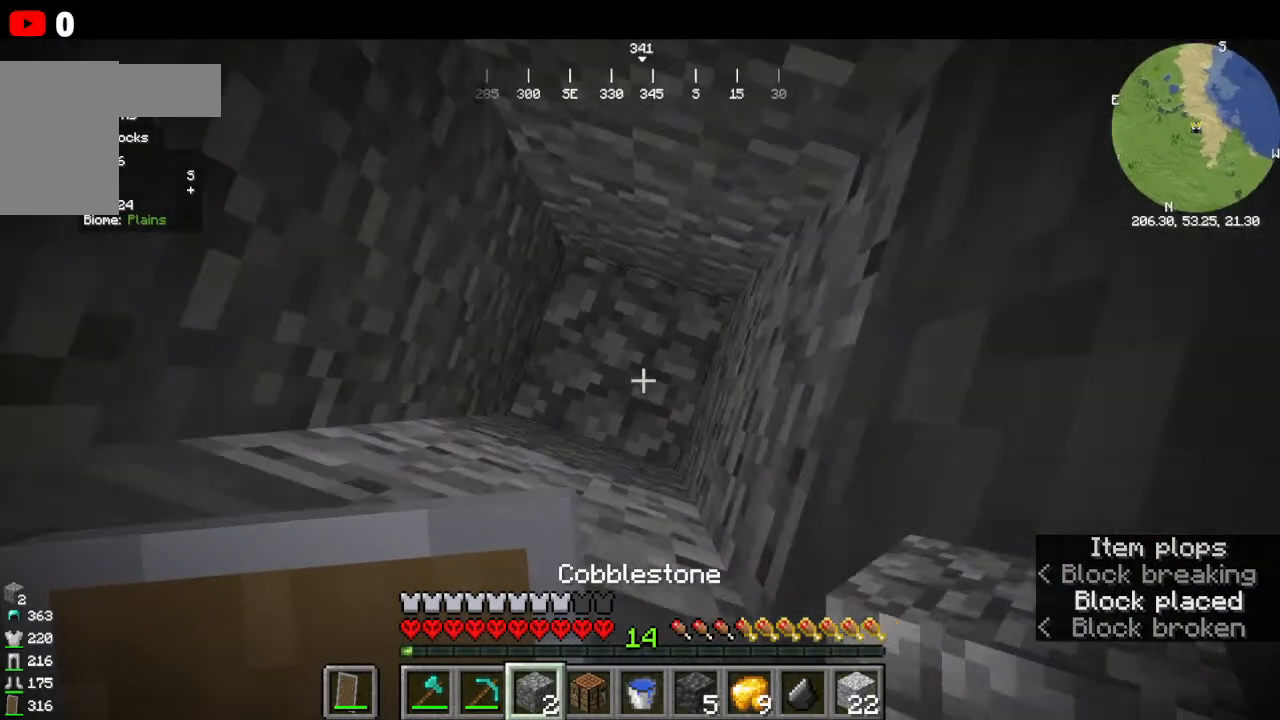
{"keys": [], "mouse": []}
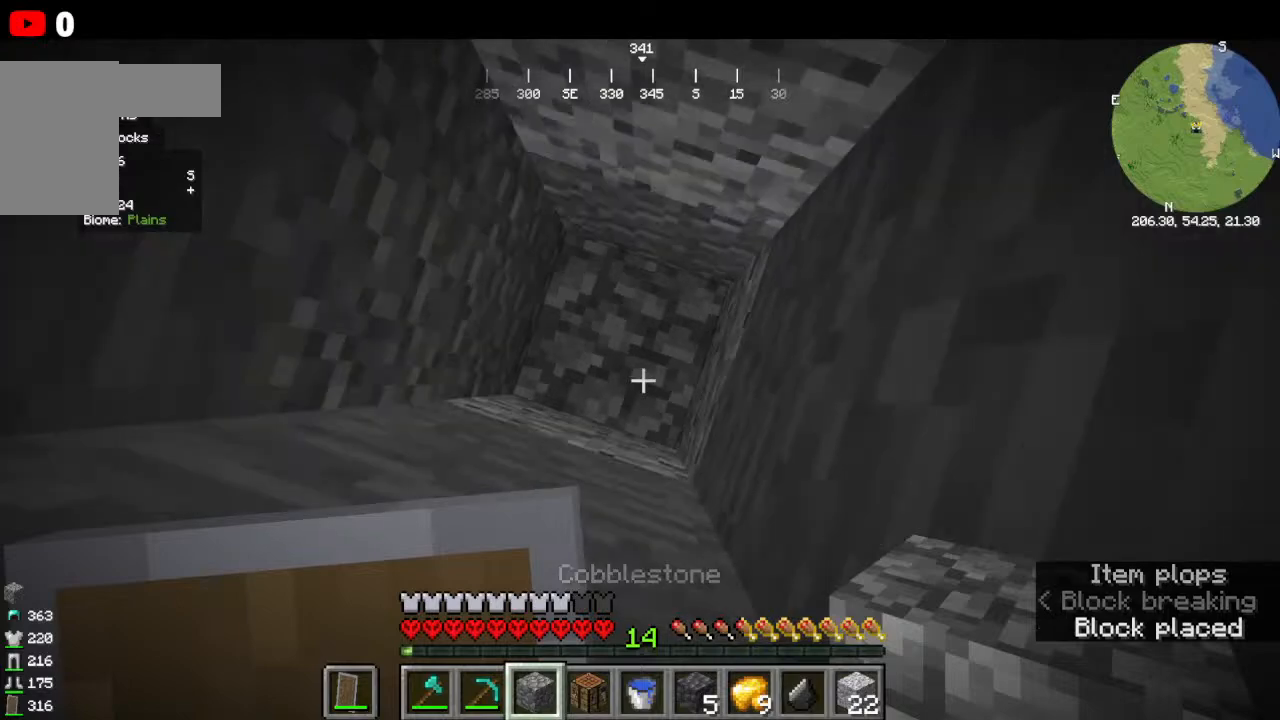
{"keys": [], "mouse": ["right"], "events": [[133, "mouse_right", "down"], [233, "mouse_right", "up"], [466, "mouse_right", "down"]]}
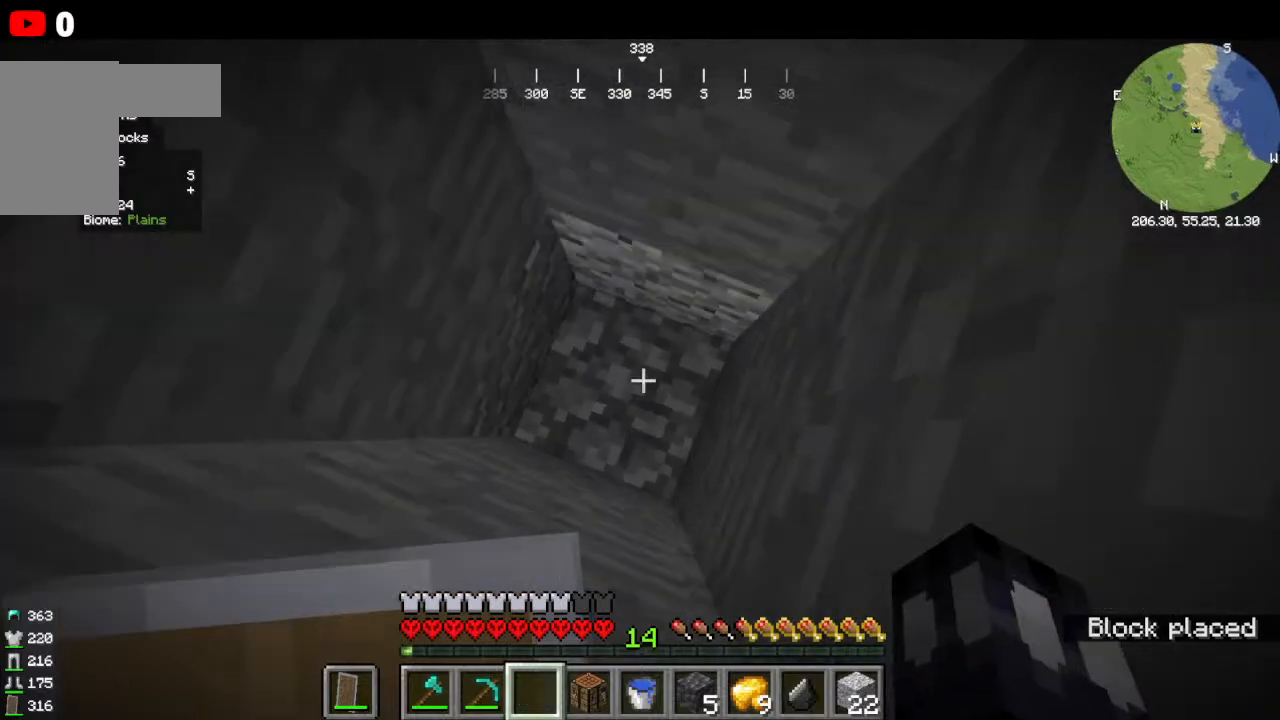
{"keys": [], "mouse": ["left"]}
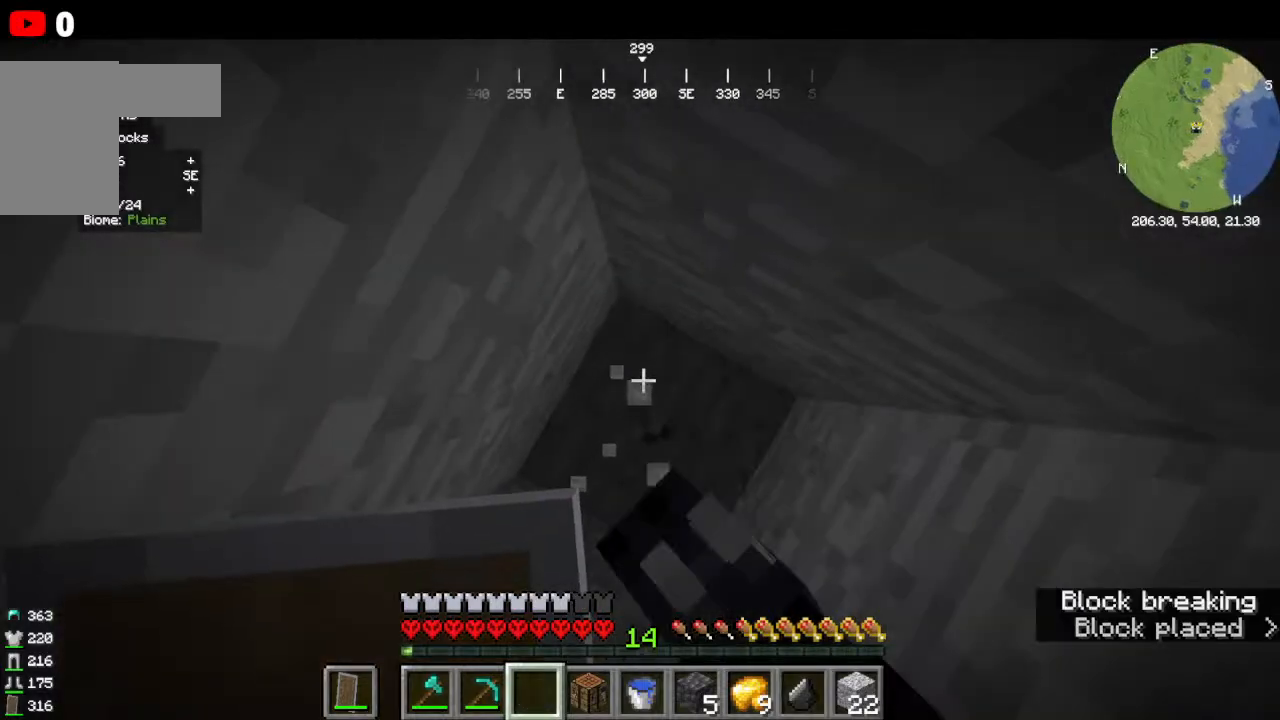
{"keys": [], "mouse": ["left"], "events": []}
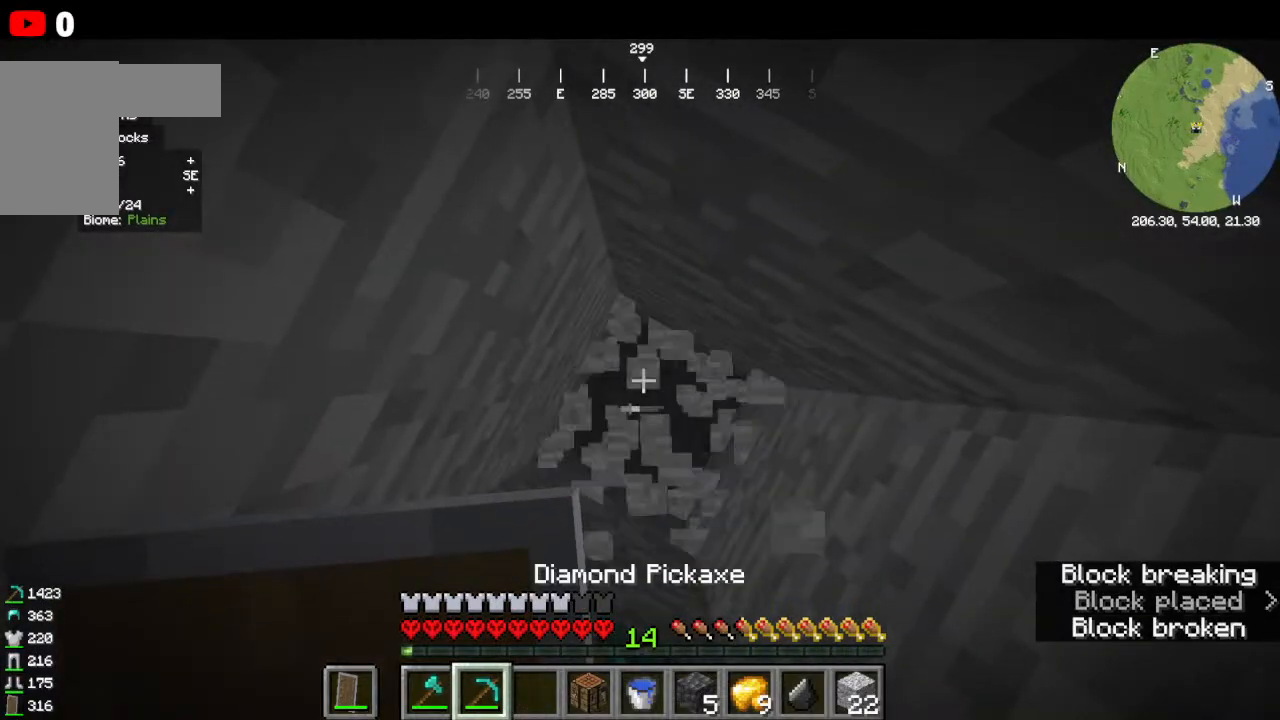
{"keys": [], "mouse": ["left"], "events": []}
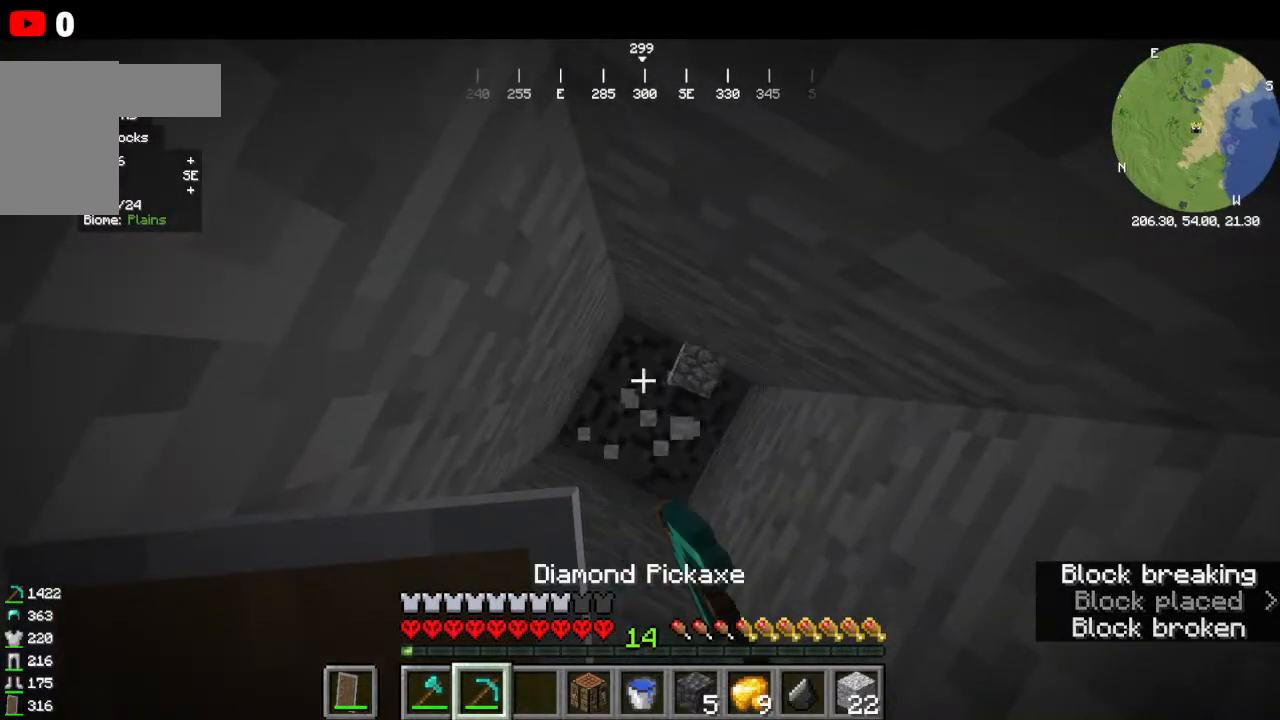
{"keys": [], "mouse": ["left"]}
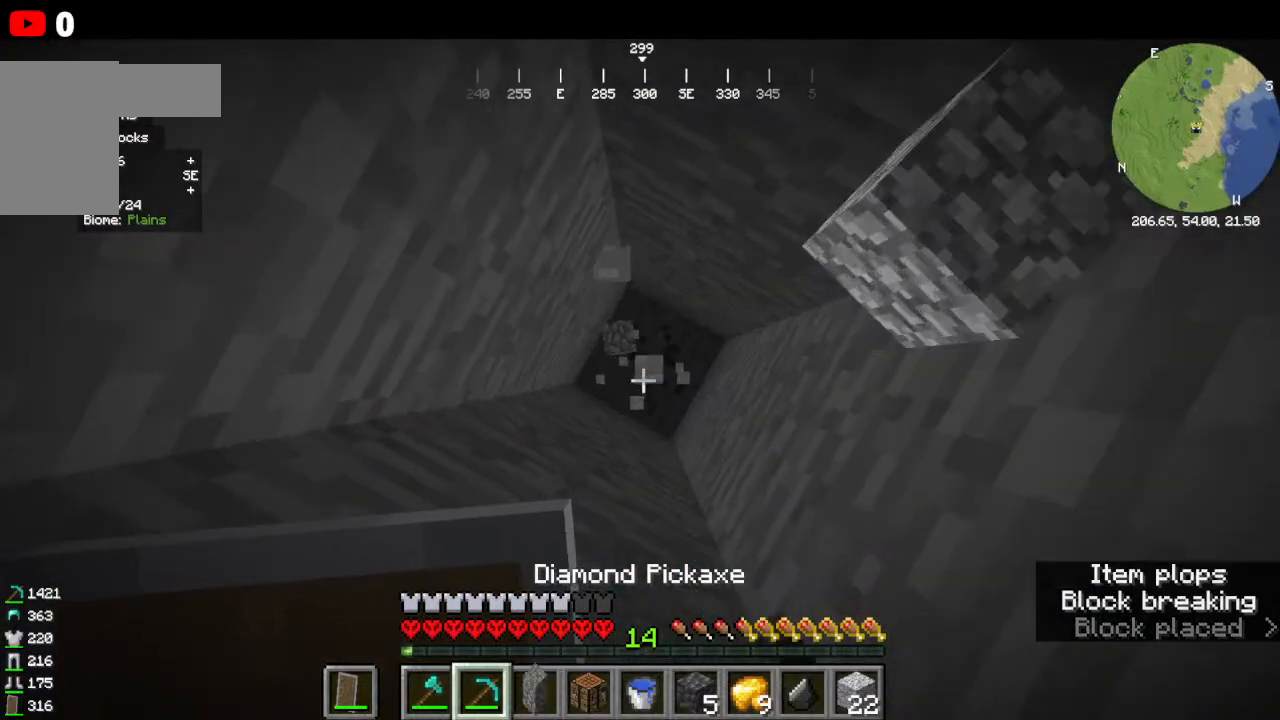
{"keys": ["s"], "mouse": ["left"]}
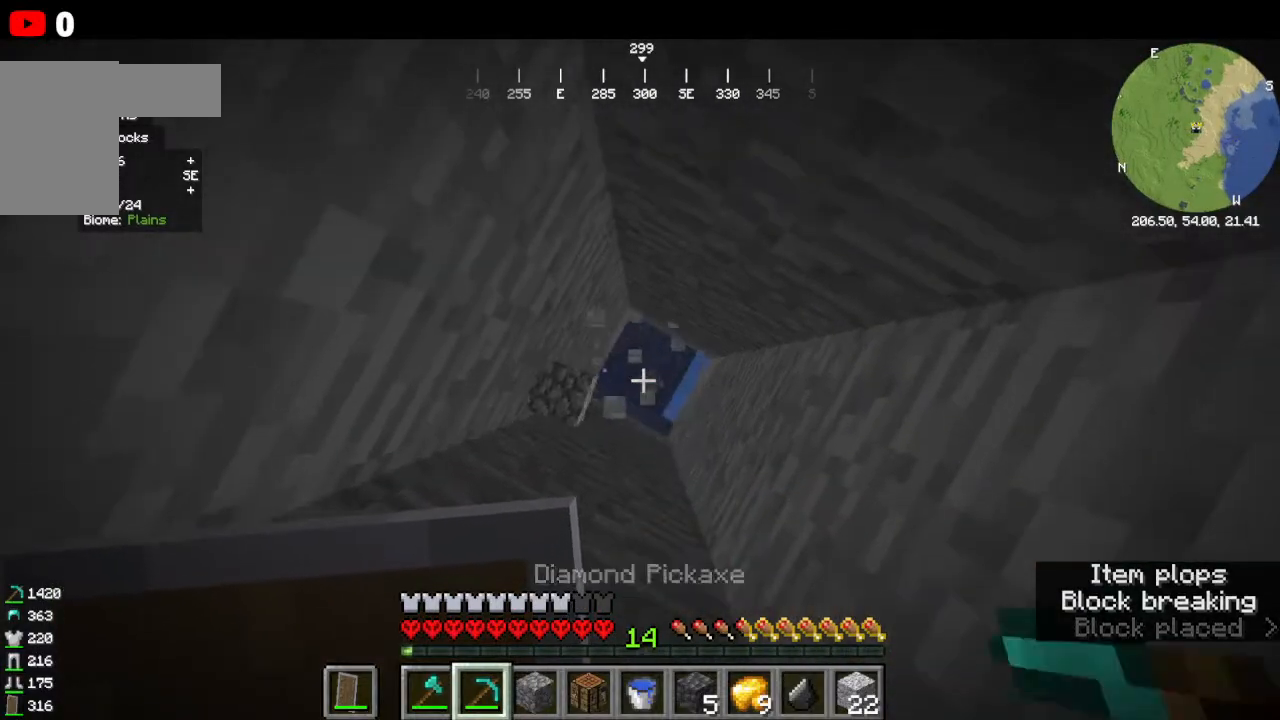
{"keys": [], "mouse": ["left"], "events": [[100, "s", "up"]]}
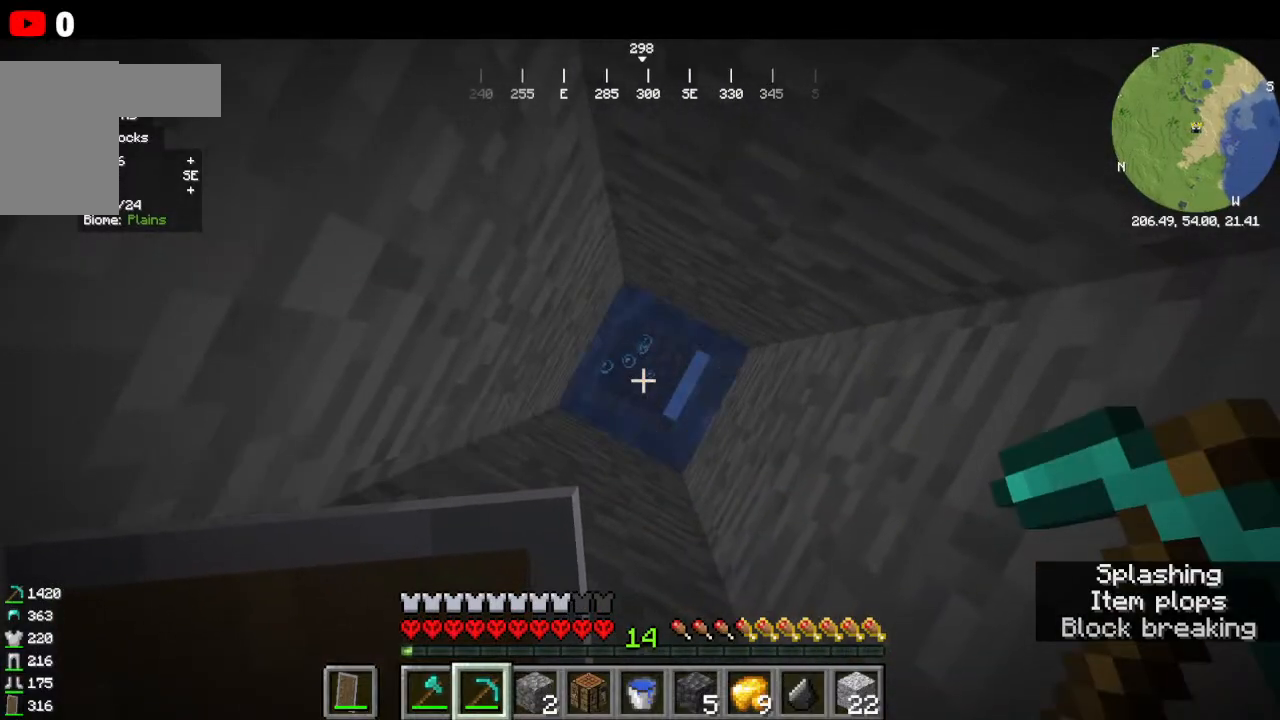
{"keys": [], "mouse": [], "events": [[66, "mouse_left", "up"]]}
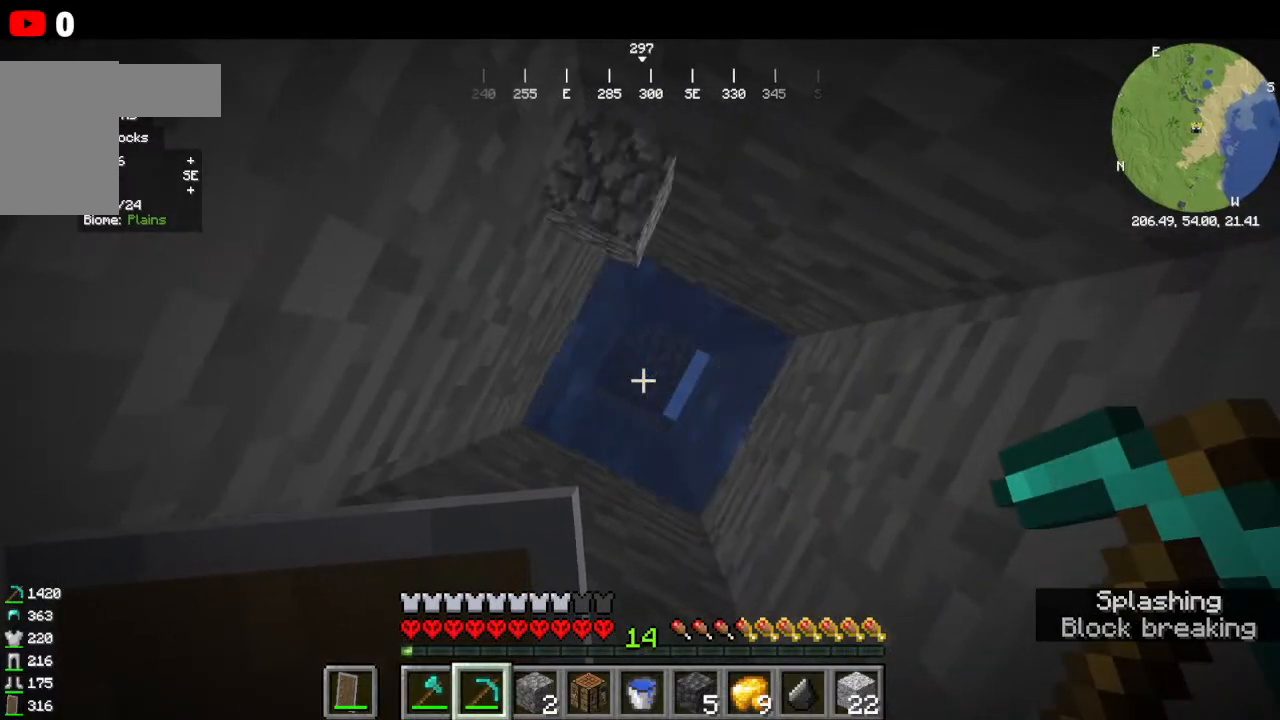
{"keys": [], "mouse": [], "events": []}
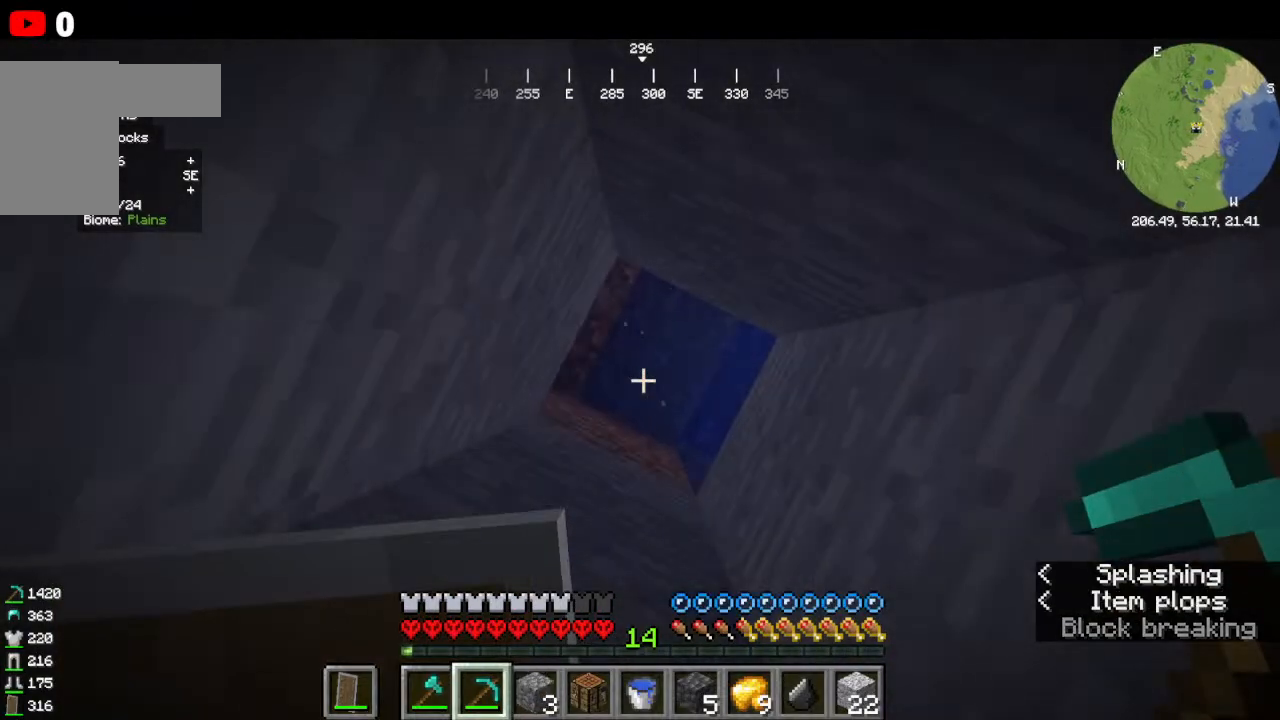
{"keys": ["w"], "mouse": []}
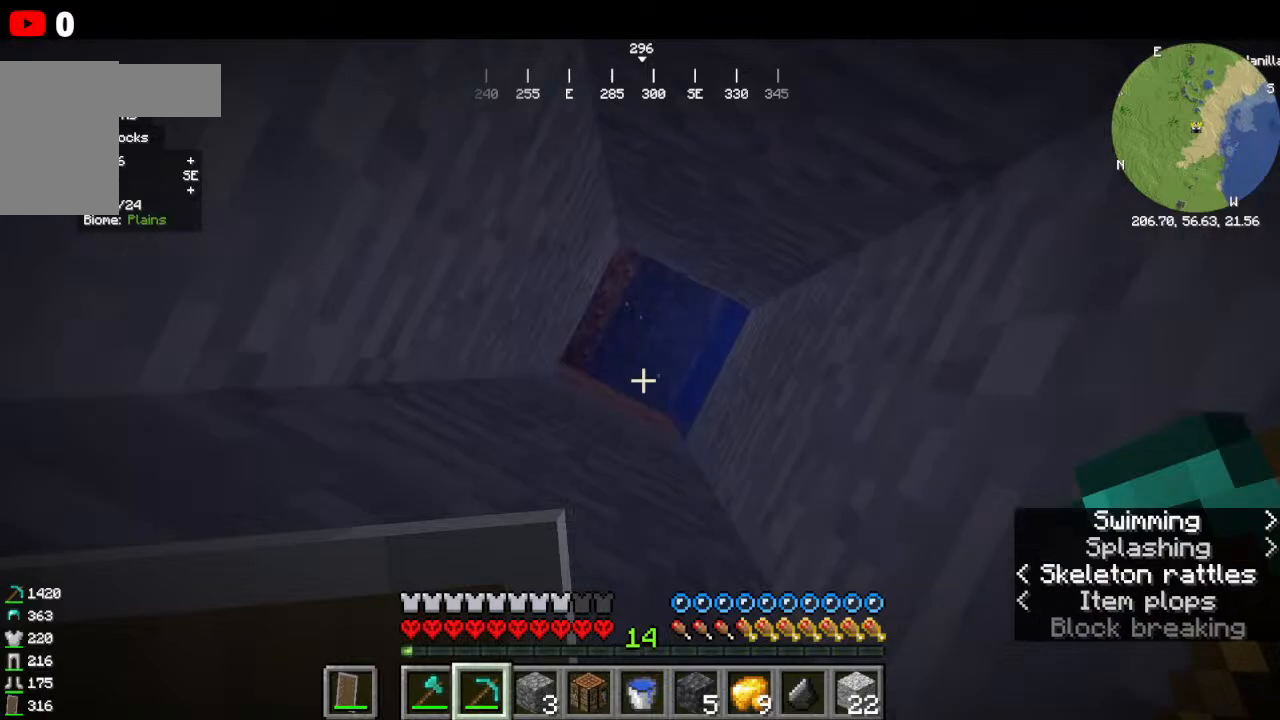
{"keys": ["w"], "mouse": [], "events": []}
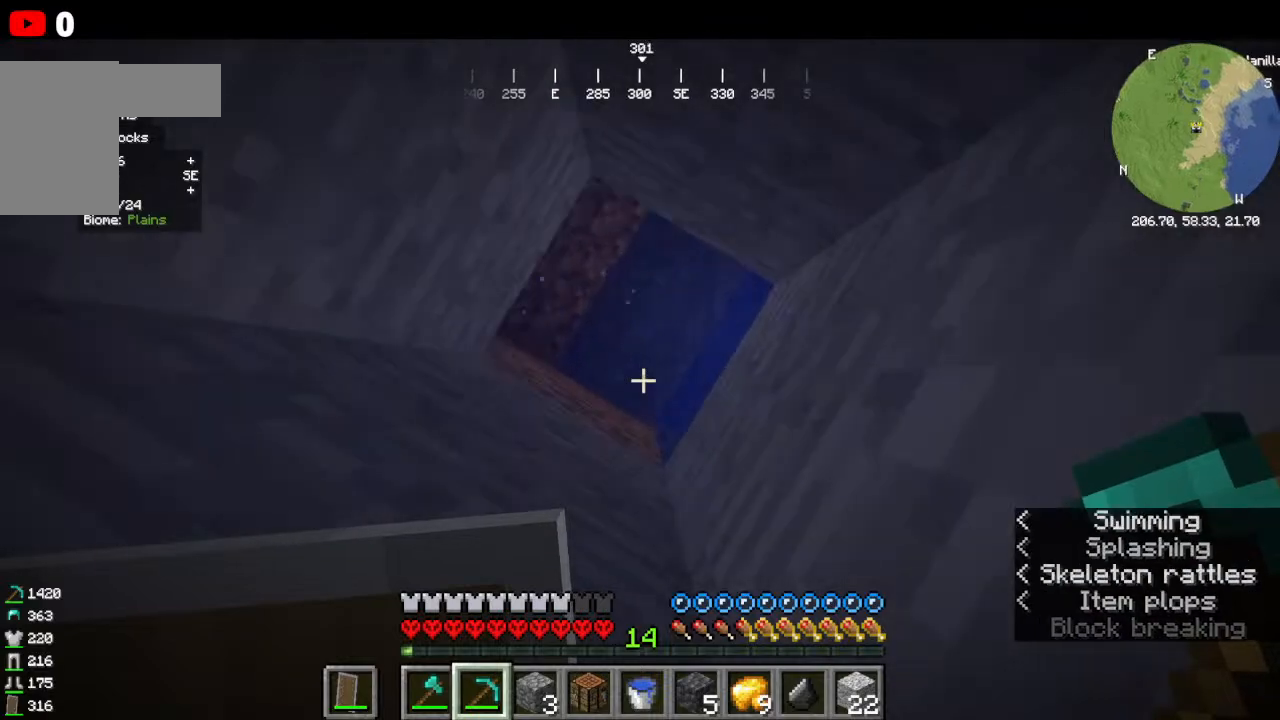
{"keys": ["w"], "mouse": [], "events": []}
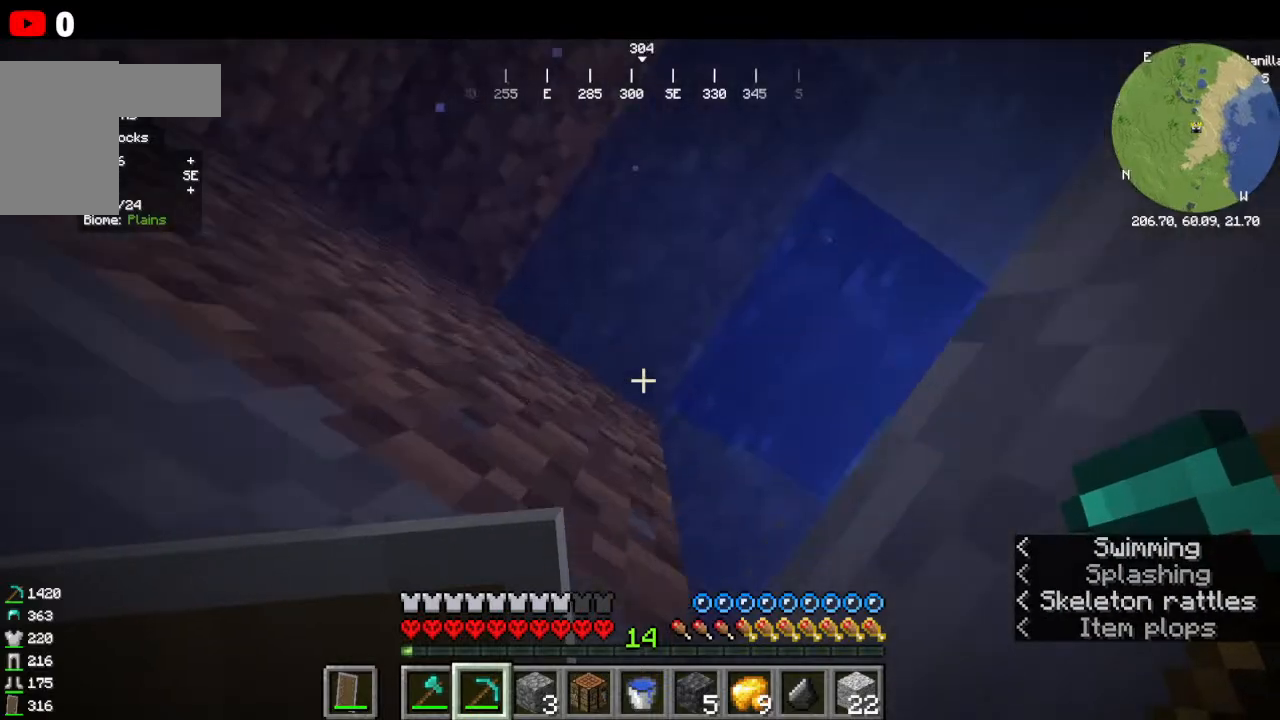
{"keys": ["w"], "mouse": [], "events": []}
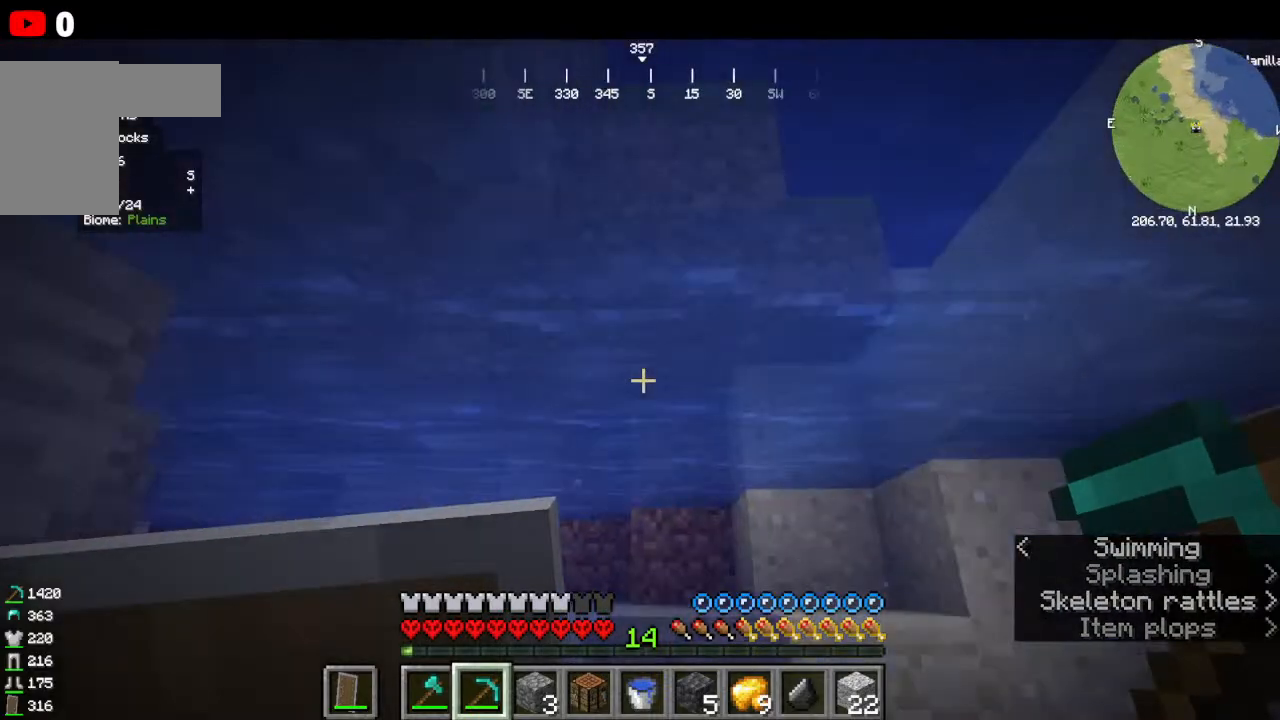
{"keys": ["w"], "mouse": [], "events": []}
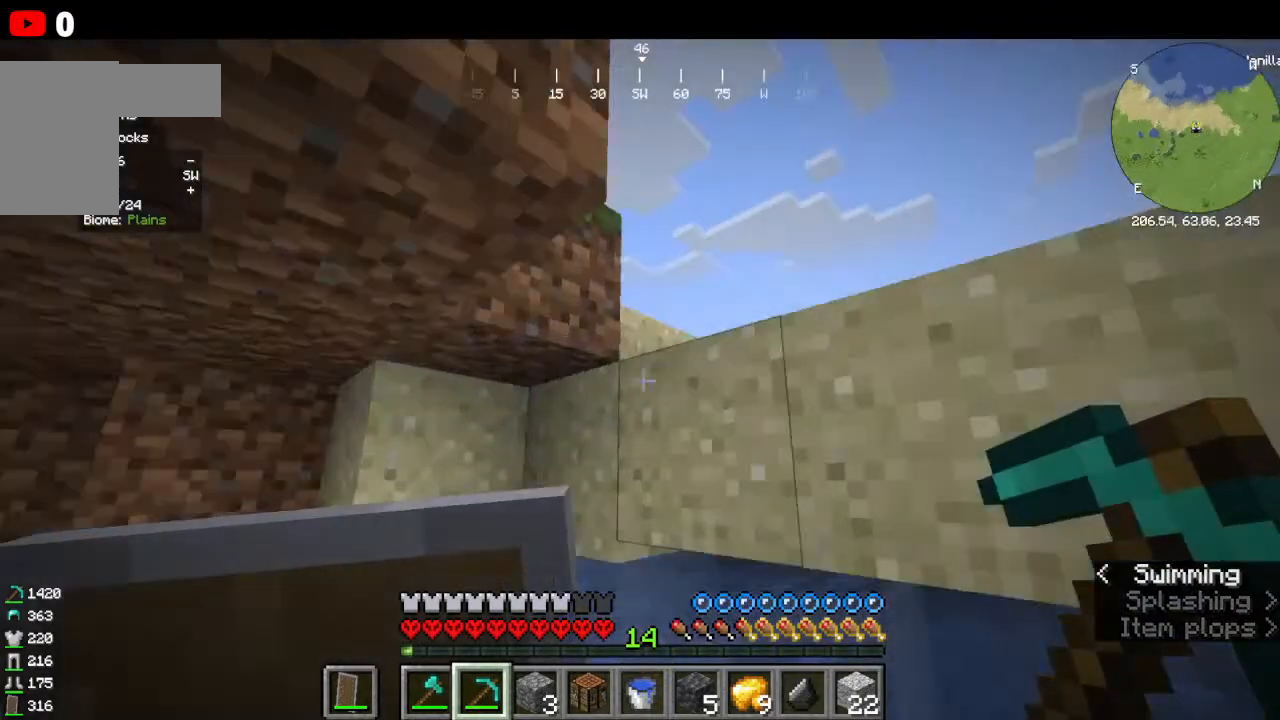
{"keys": ["w"], "mouse": [], "events": []}
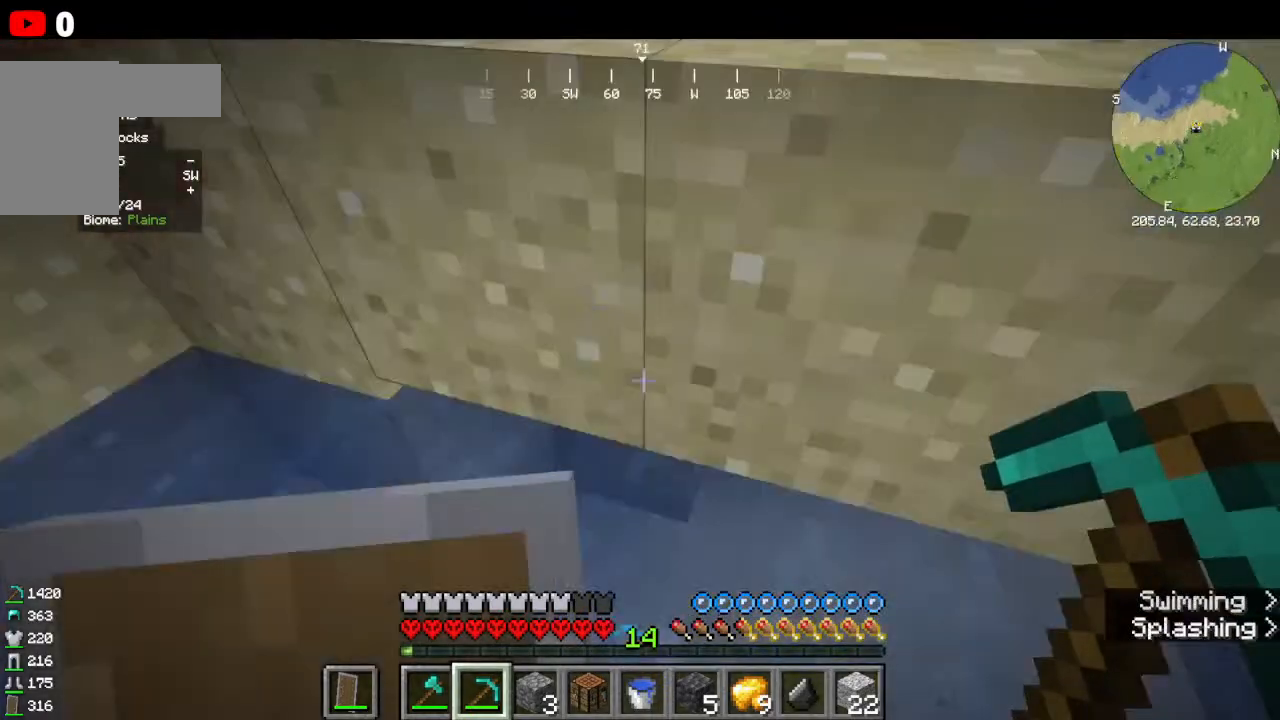
{"keys": [], "mouse": [], "events": [[333, "w", "up"]]}